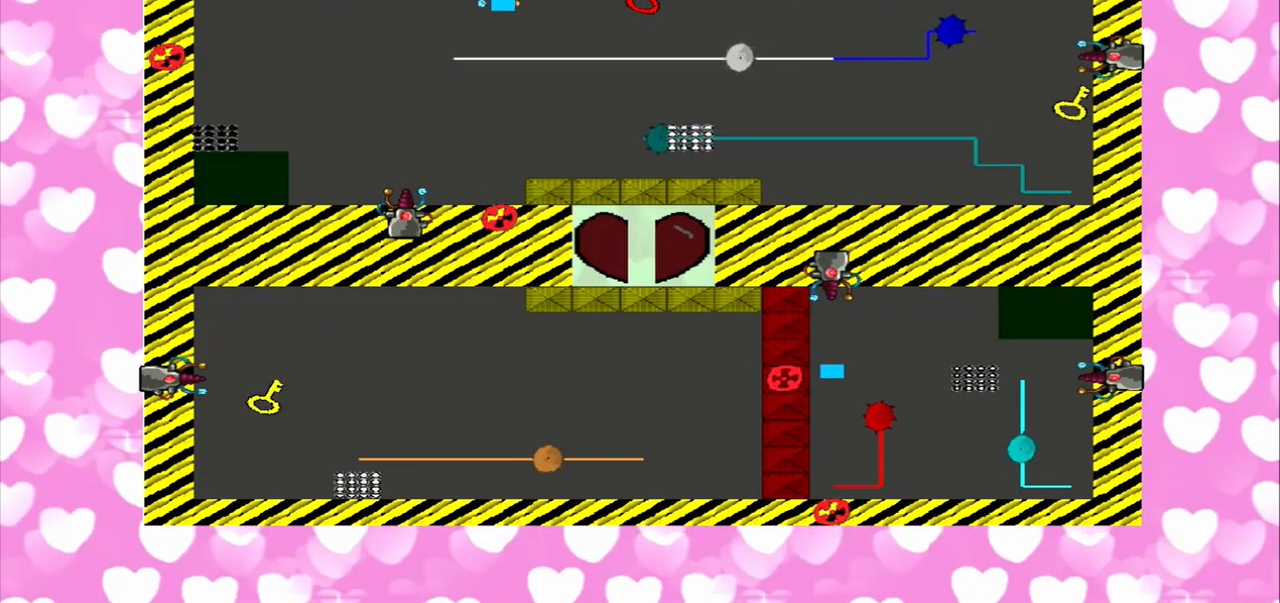
Gameplay with a controller (PlayStation layout); each line is a JSON object with the inputs held at the frame after it (dt_ms = milliseconds from this image to that frame). "events" lists button and stick changes between this image and that frame as [ms after this image, input, new state], when the widget could be followed in between. Not read: L3 R3.
{"dt_ms": 500, "buttons": [], "left_stick": "right", "right_stick": "up"}
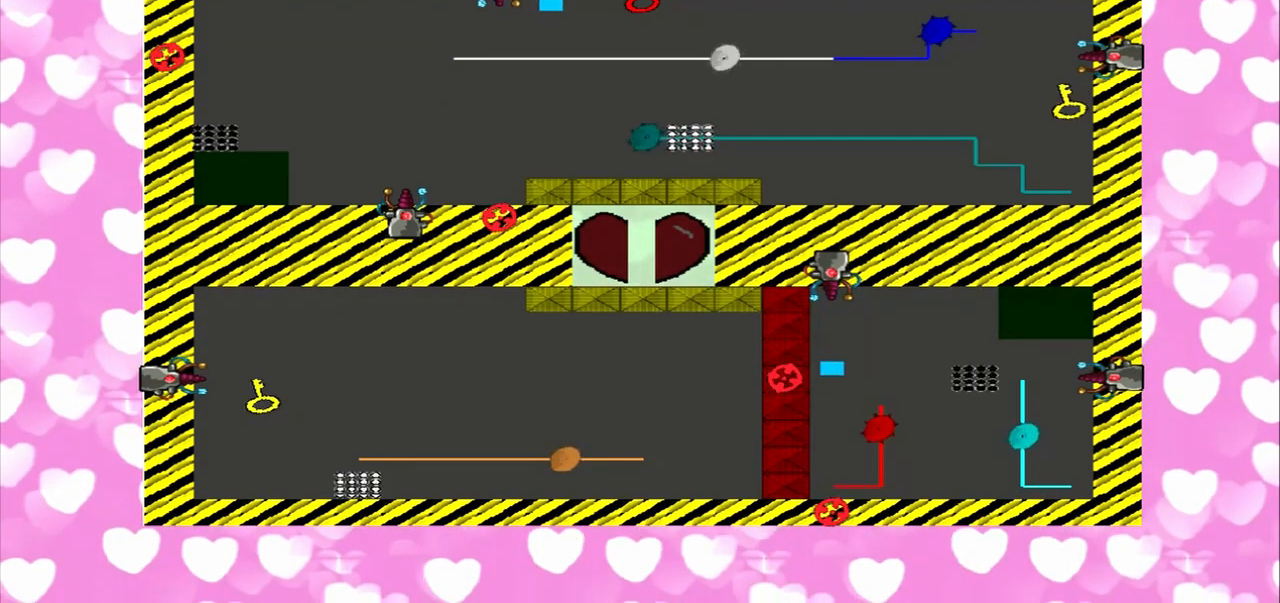
{"dt_ms": 1000, "buttons": [], "left_stick": "down", "right_stick": "down-left"}
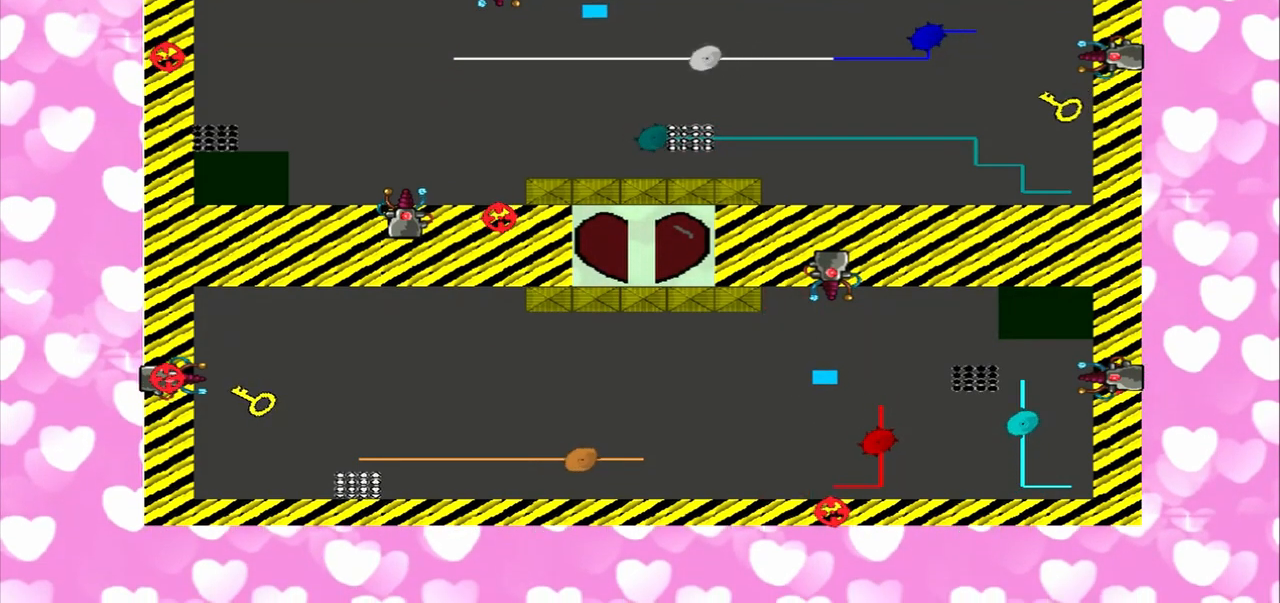
{"dt_ms": 500, "buttons": [], "left_stick": "down", "right_stick": "left", "events": [[83, "right_stick", "left"]]}
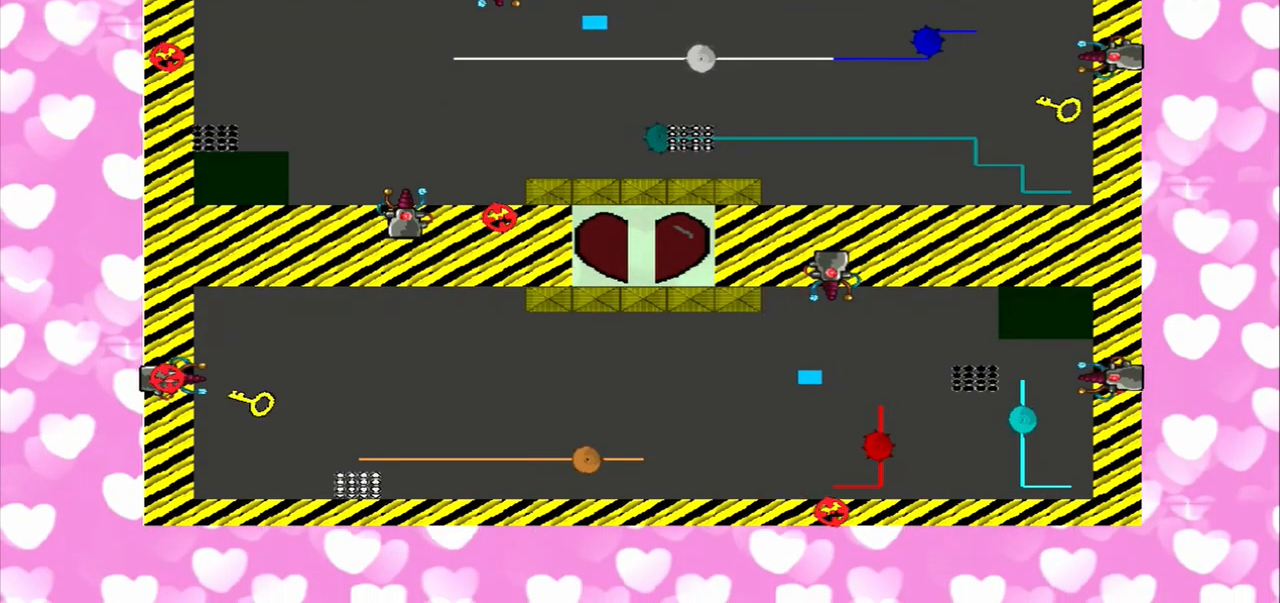
{"dt_ms": 500, "buttons": [], "left_stick": "down", "right_stick": "left", "events": []}
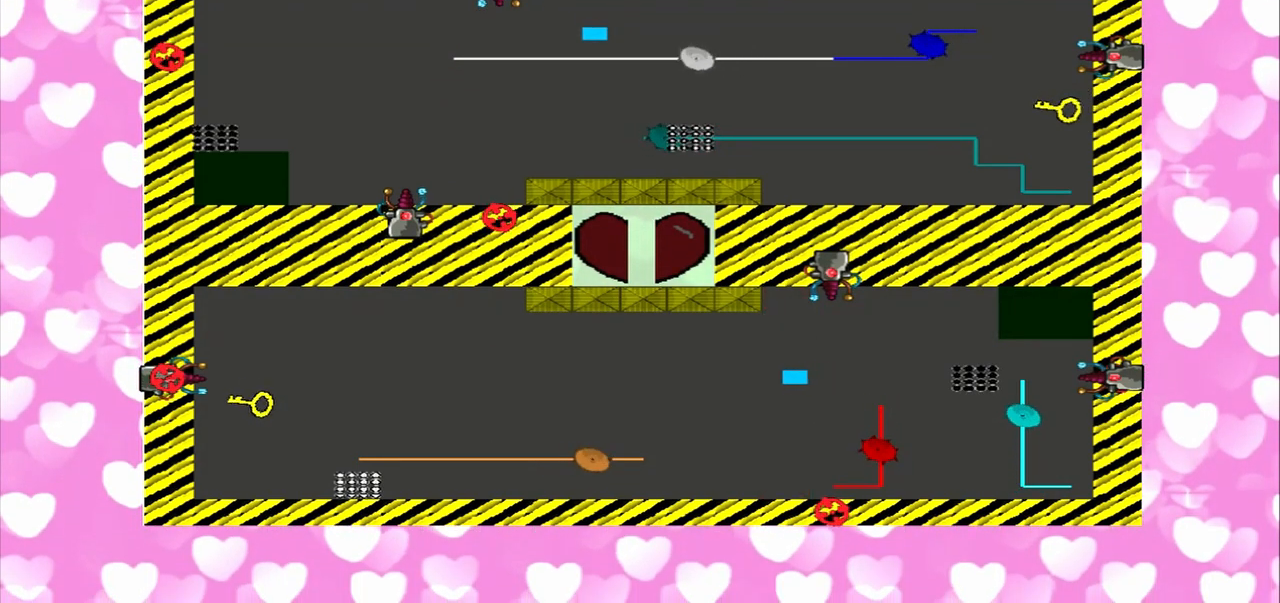
{"dt_ms": 500, "buttons": [], "left_stick": "down", "right_stick": "center", "events": [[417, "right_stick", "center"]]}
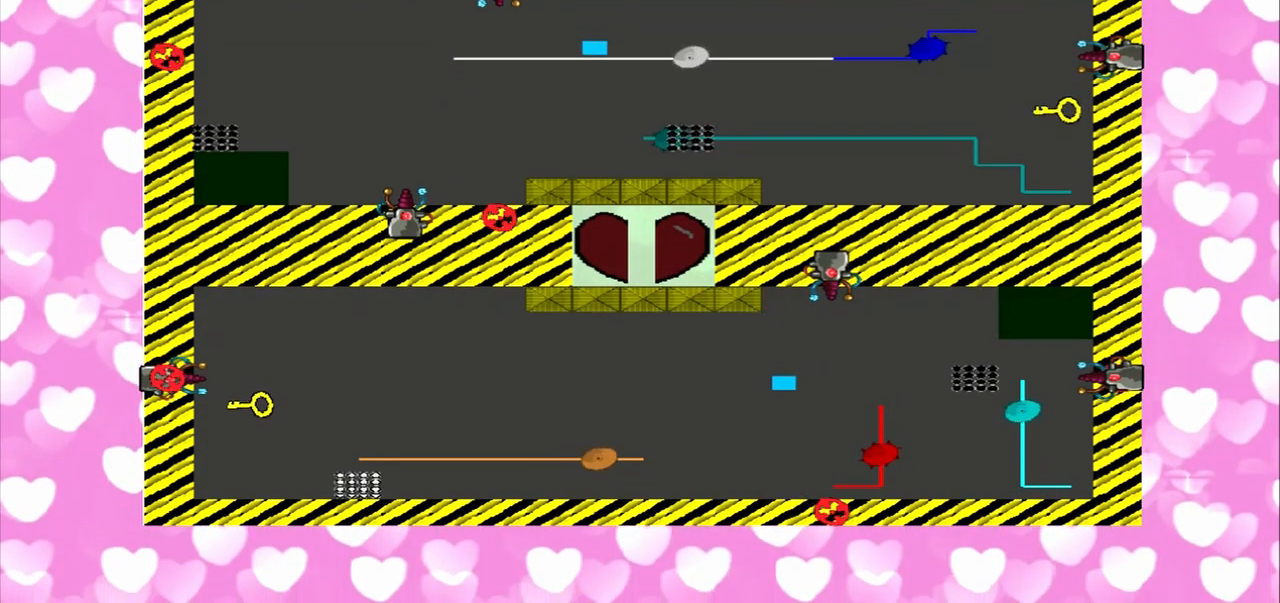
{"dt_ms": 500, "buttons": [], "left_stick": "down", "right_stick": "down-left"}
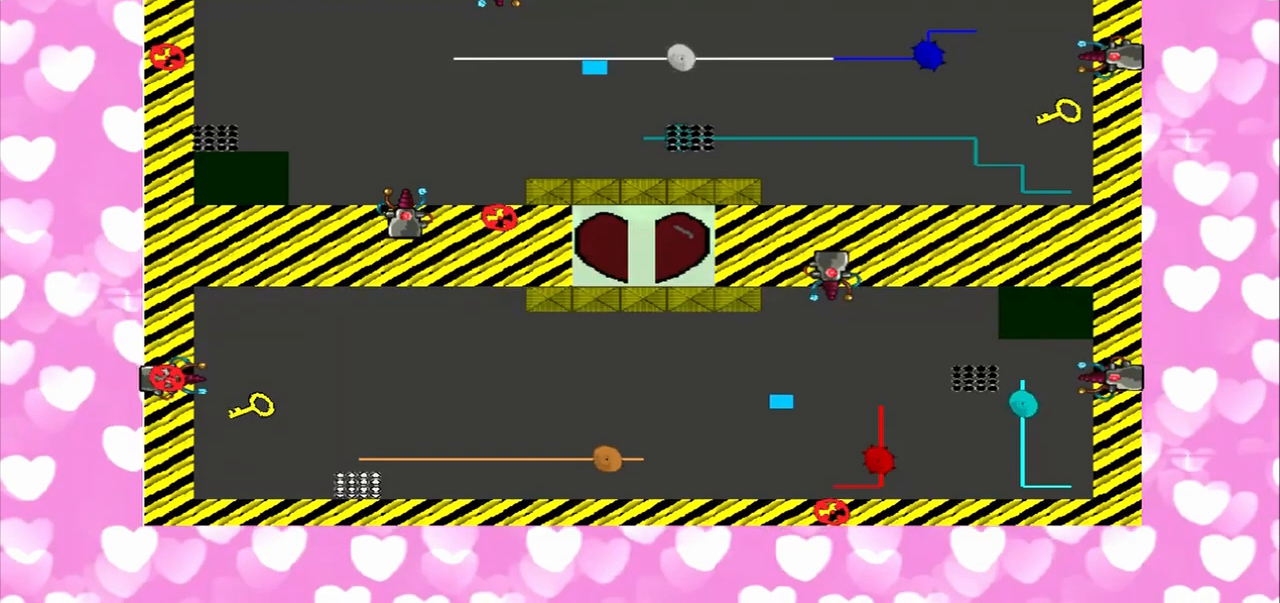
{"dt_ms": 500, "buttons": [], "left_stick": "down", "right_stick": "left", "events": [[83, "right_stick", "left"]]}
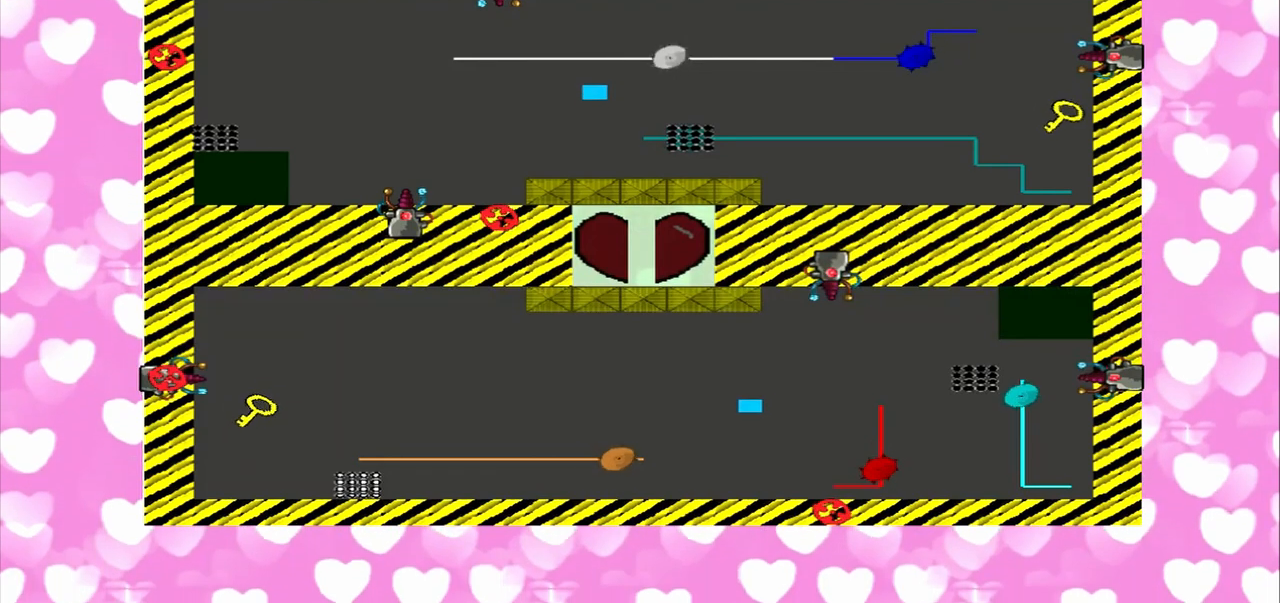
{"dt_ms": 500, "buttons": [], "left_stick": "right", "right_stick": "left", "events": [[417, "left_stick", "right"]]}
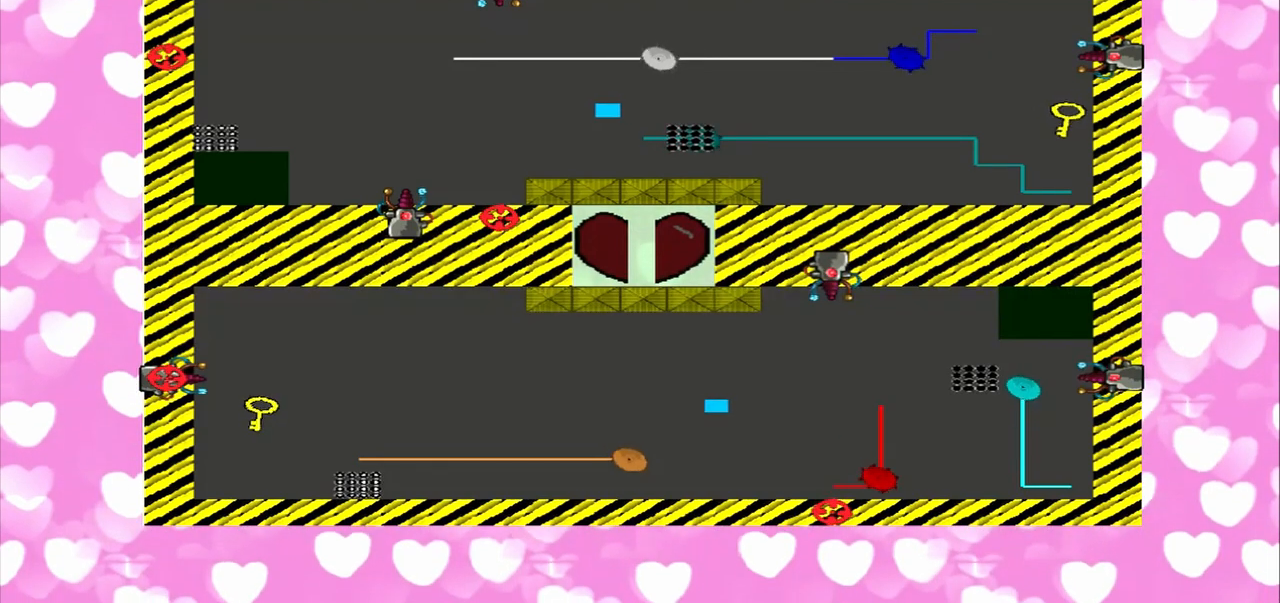
{"dt_ms": 500, "buttons": [], "left_stick": "right", "right_stick": "left", "events": []}
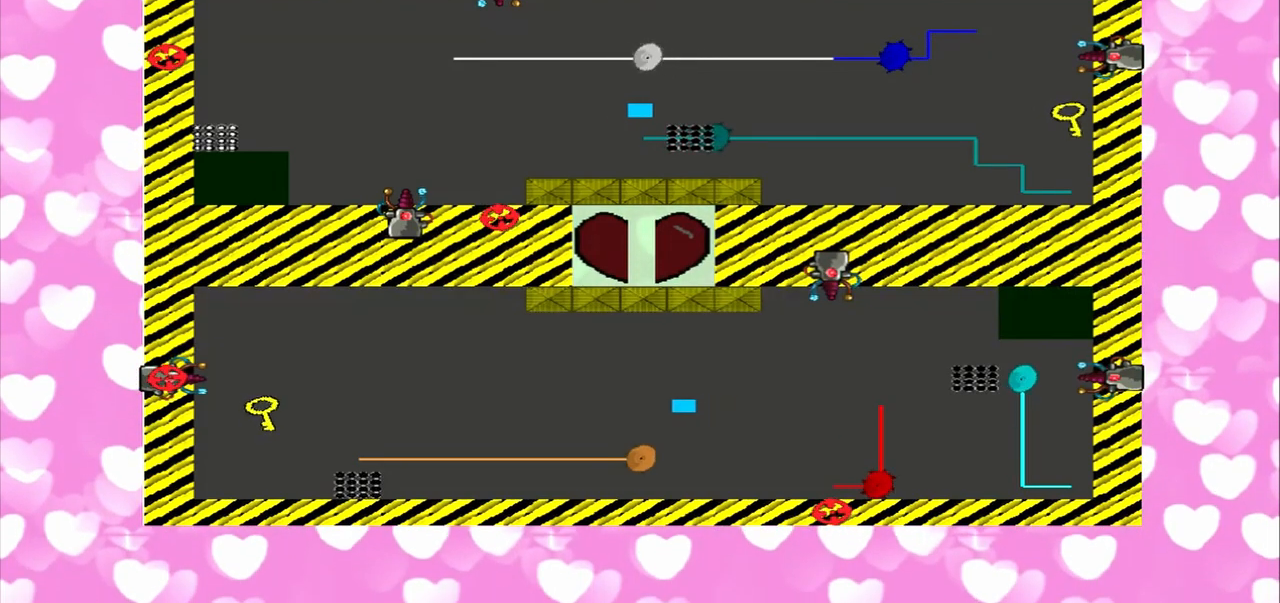
{"dt_ms": 500, "buttons": [], "left_stick": "right", "right_stick": "left", "events": []}
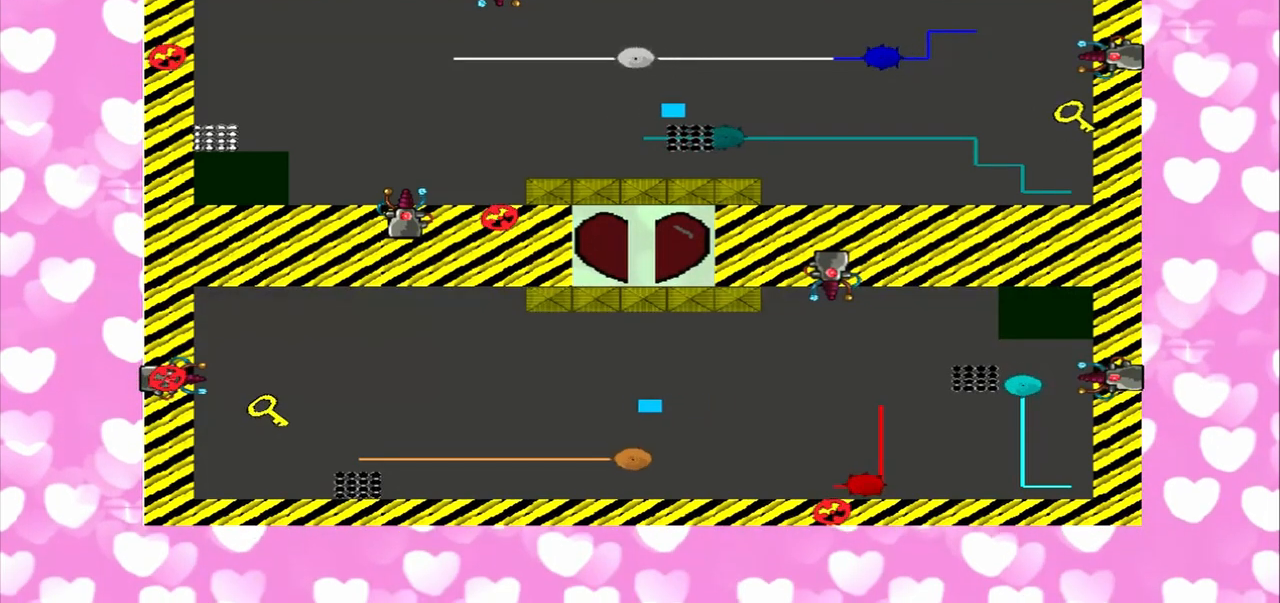
{"dt_ms": 500, "buttons": [], "left_stick": "right", "right_stick": "left", "events": []}
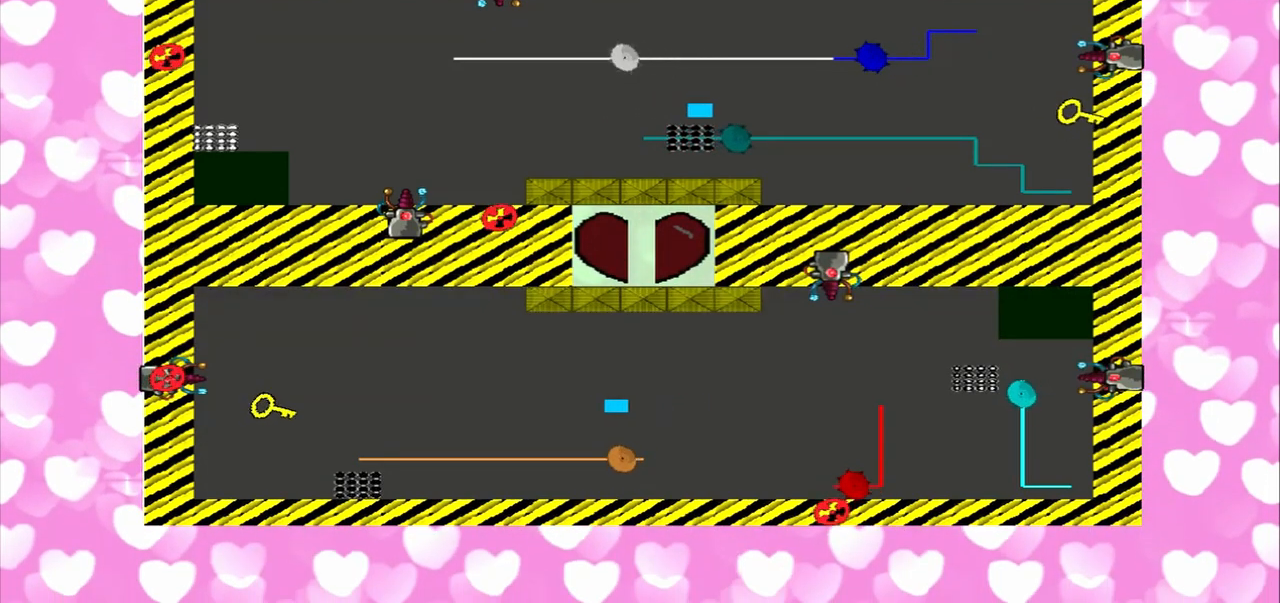
{"dt_ms": 500, "buttons": [], "left_stick": "down-right", "right_stick": "left", "events": [[83, "left_stick", "down-right"], [375, "left_stick", "up-left"], [500, "left_stick", "down-right"]]}
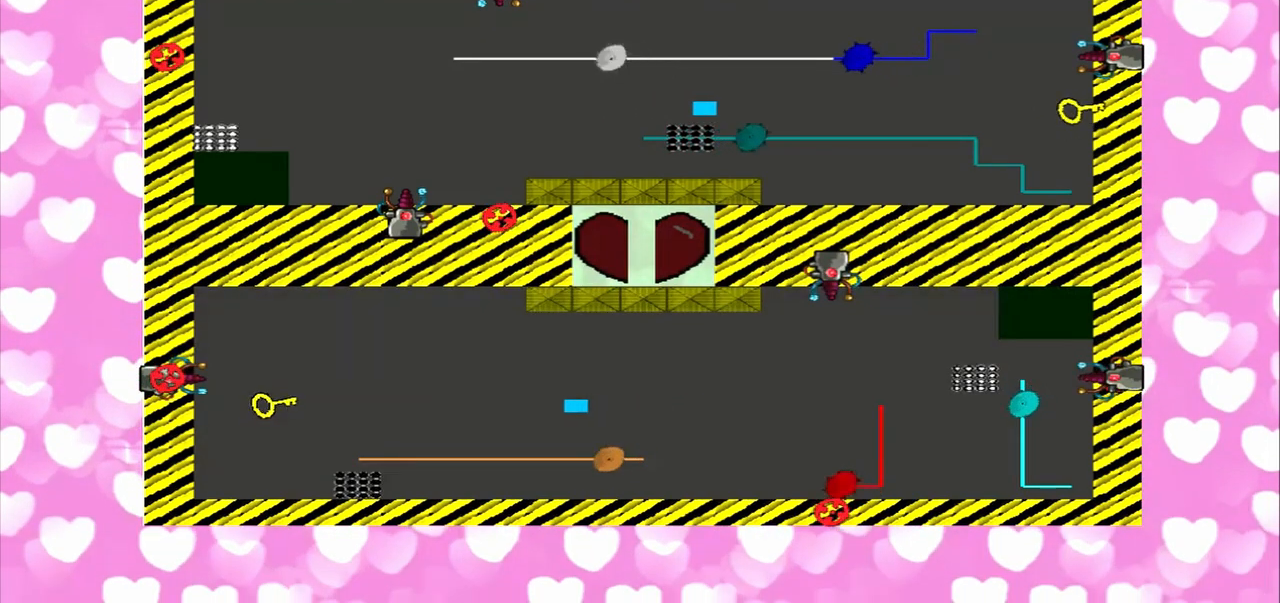
{"dt_ms": 500, "buttons": [], "left_stick": "down-right", "right_stick": "left", "events": [[125, "left_stick", "right"], [250, "left_stick", "up-left"], [375, "left_stick", "down-right"]]}
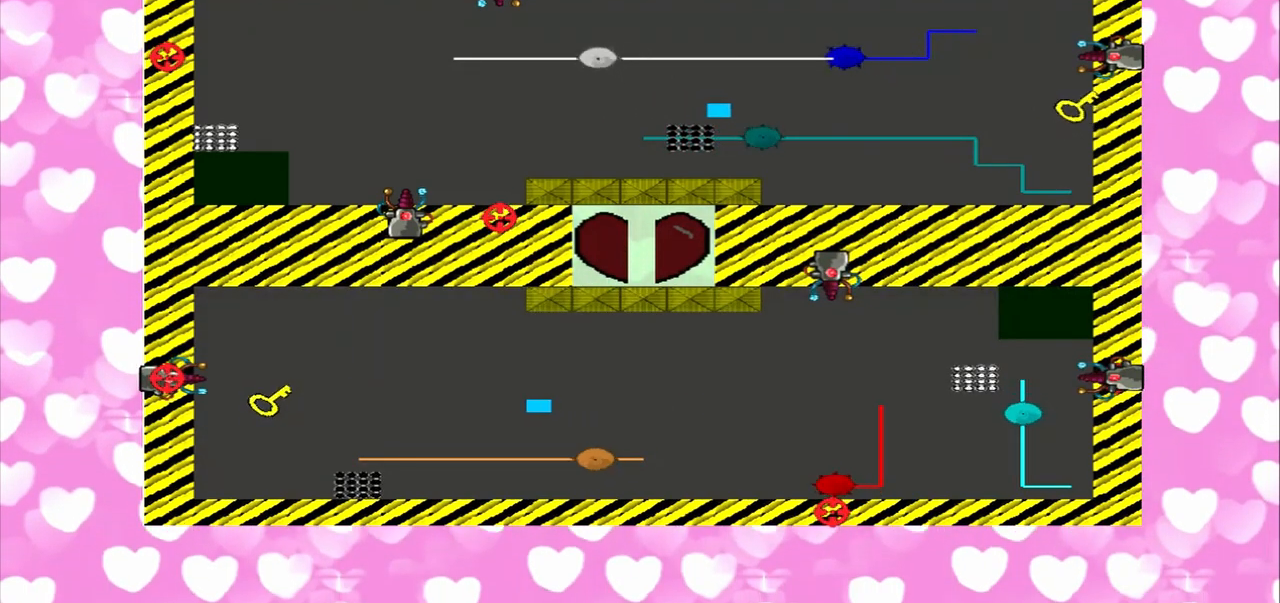
{"dt_ms": 500, "buttons": [], "left_stick": "up-left", "right_stick": "left", "events": [[42, "left_stick", "right"], [167, "left_stick", "up-left"], [292, "left_stick", "down-right"], [375, "left_stick", "right"], [500, "left_stick", "up-left"]]}
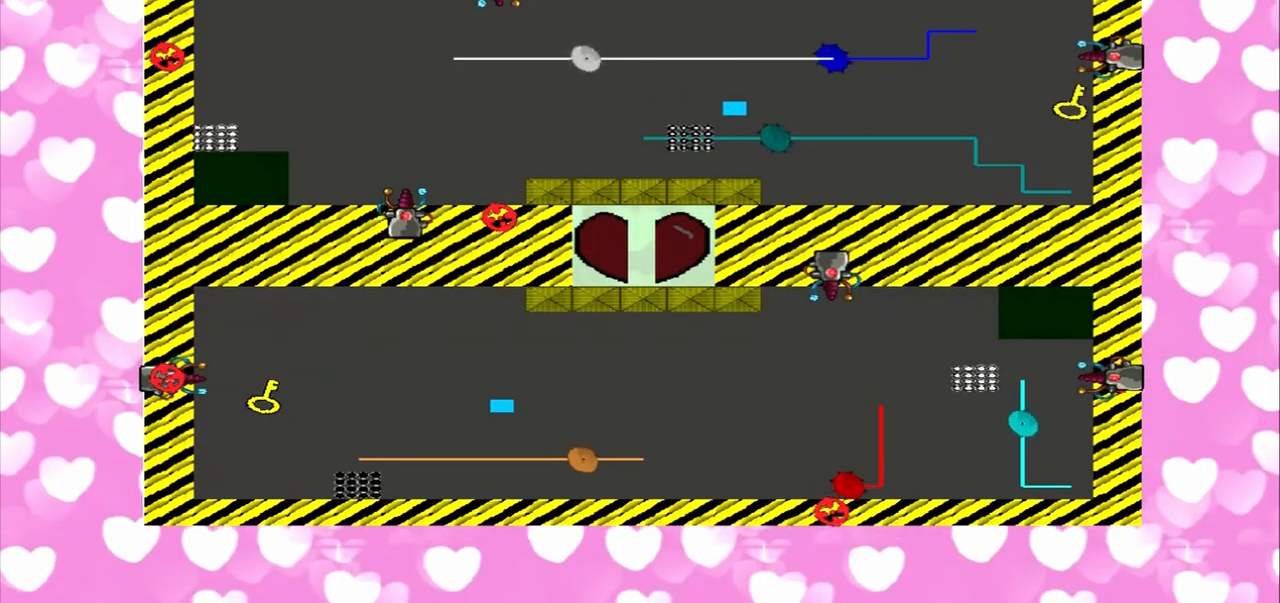
{"dt_ms": 500, "buttons": [], "left_stick": "down-right", "right_stick": "left", "events": [[83, "left_stick", "down-right"], [167, "left_stick", "right"], [375, "left_stick", "down-right"]]}
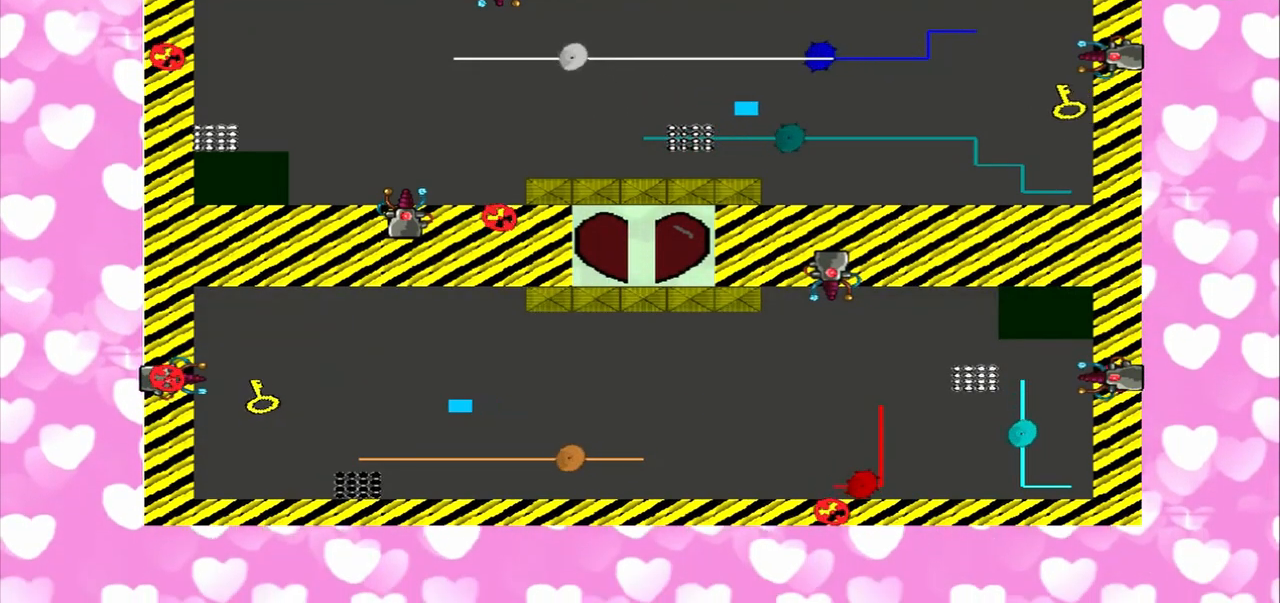
{"dt_ms": 500, "buttons": [], "left_stick": "right", "right_stick": "left", "events": [[42, "left_stick", "right"], [167, "left_stick", "up-left"], [250, "left_stick", "down-right"], [417, "left_stick", "right"]]}
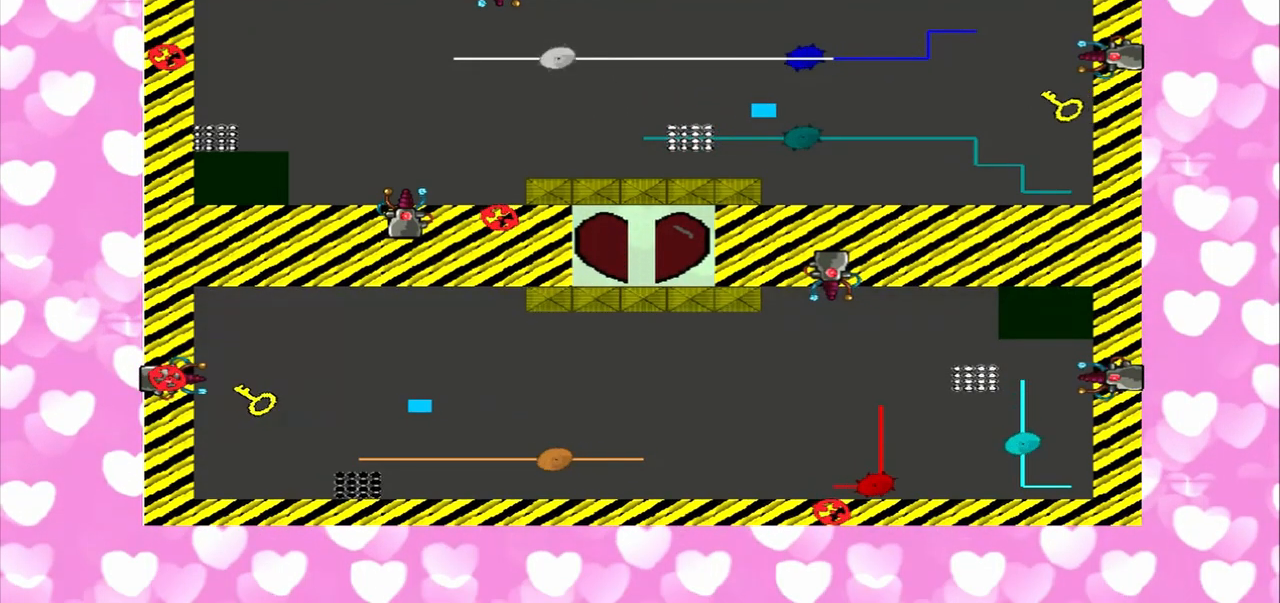
{"dt_ms": 500, "buttons": [], "left_stick": "down-right", "right_stick": "left", "events": [[375, "left_stick", "down-right"]]}
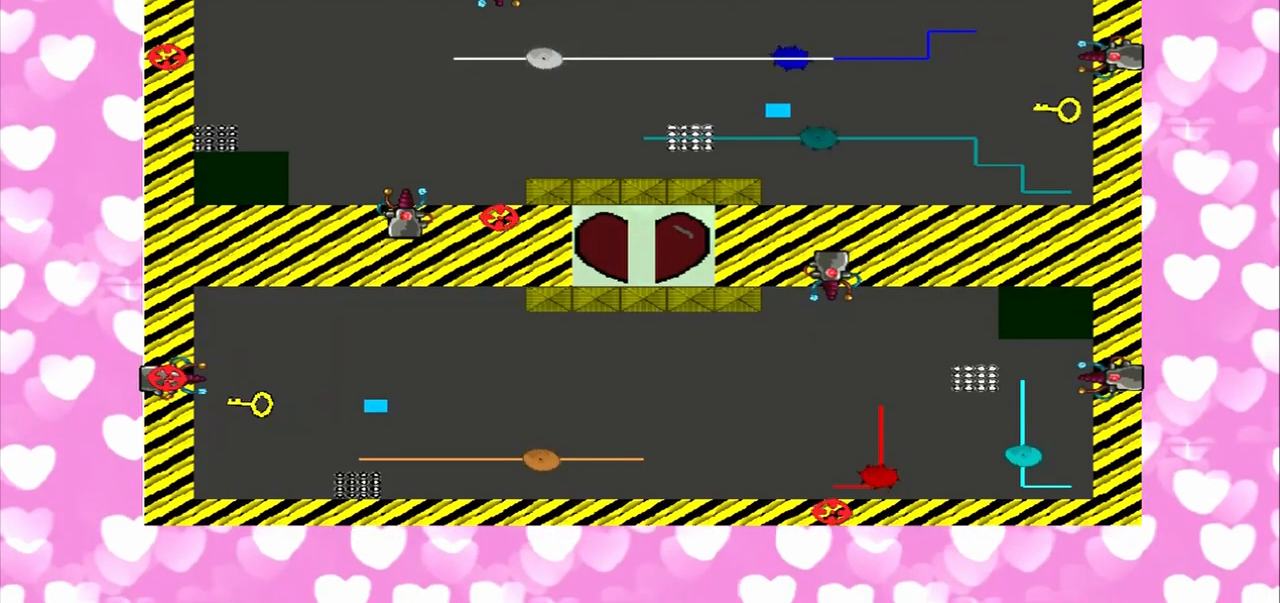
{"dt_ms": 500, "buttons": [], "left_stick": "up-left", "right_stick": "left", "events": [[83, "left_stick", "up-left"], [250, "left_stick", "down-right"], [417, "left_stick", "up-left"]]}
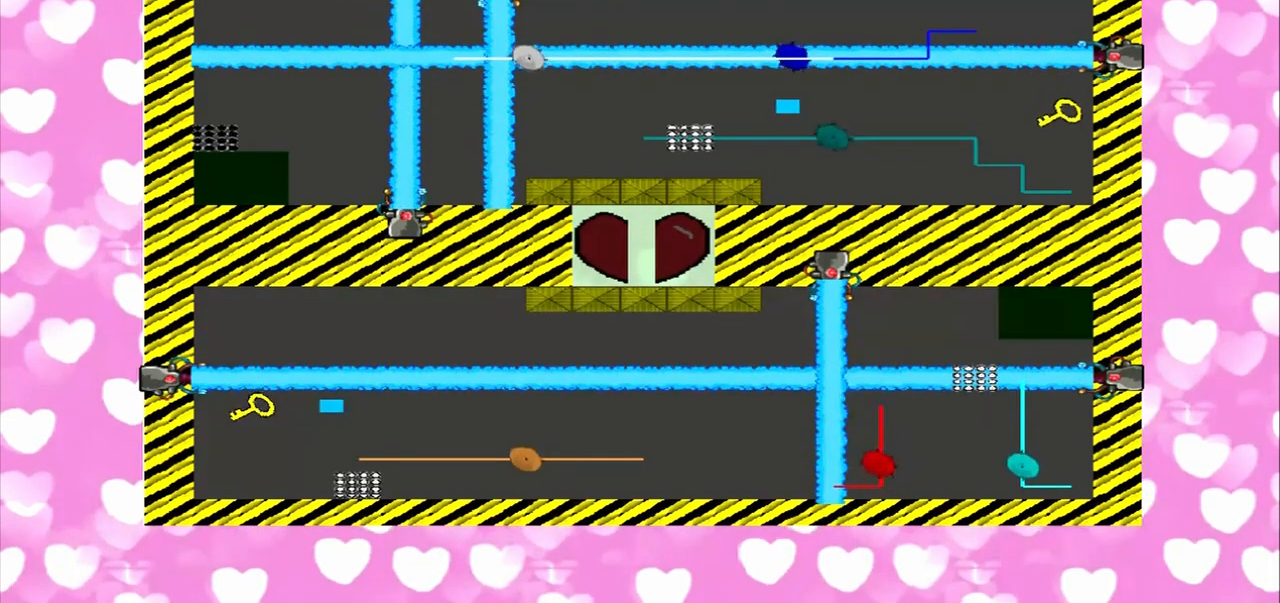
{"dt_ms": 500, "buttons": [], "left_stick": "up-left", "right_stick": "left", "events": [[42, "left_stick", "down-right"], [292, "left_stick", "up-left"]]}
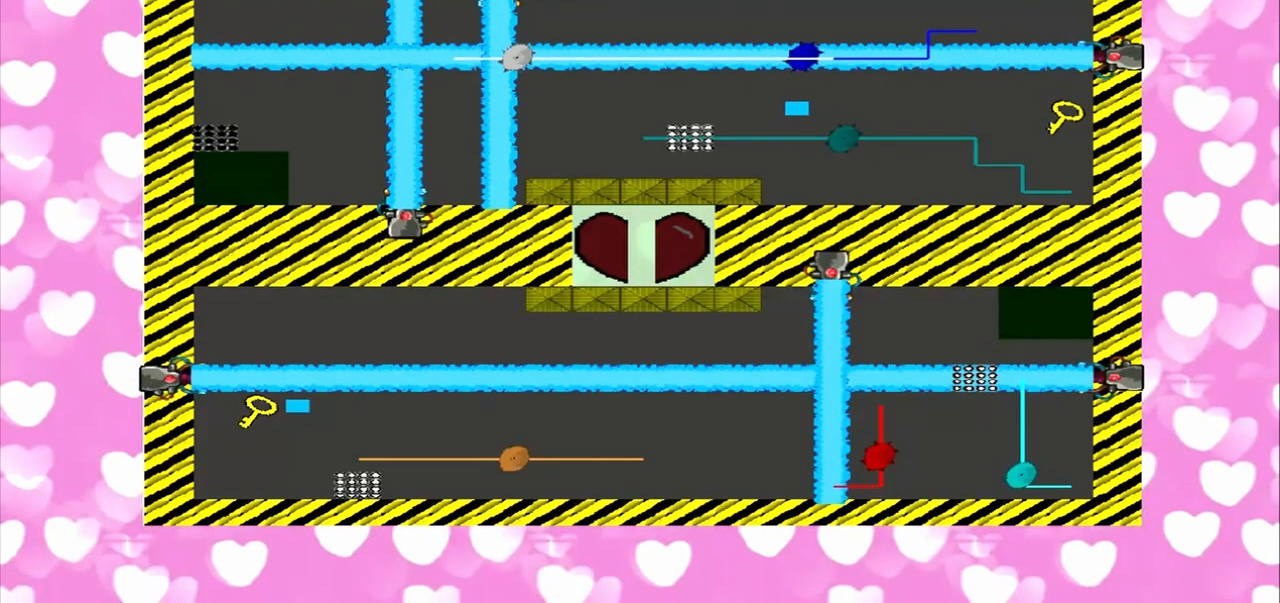
{"dt_ms": 500, "buttons": [], "left_stick": "right", "right_stick": "right", "events": [[42, "left_stick", "down-right"], [125, "left_stick", "right"], [250, "left_stick", "up-left"], [375, "left_stick", "down-right"], [417, "right_stick", "right"], [500, "left_stick", "right"]]}
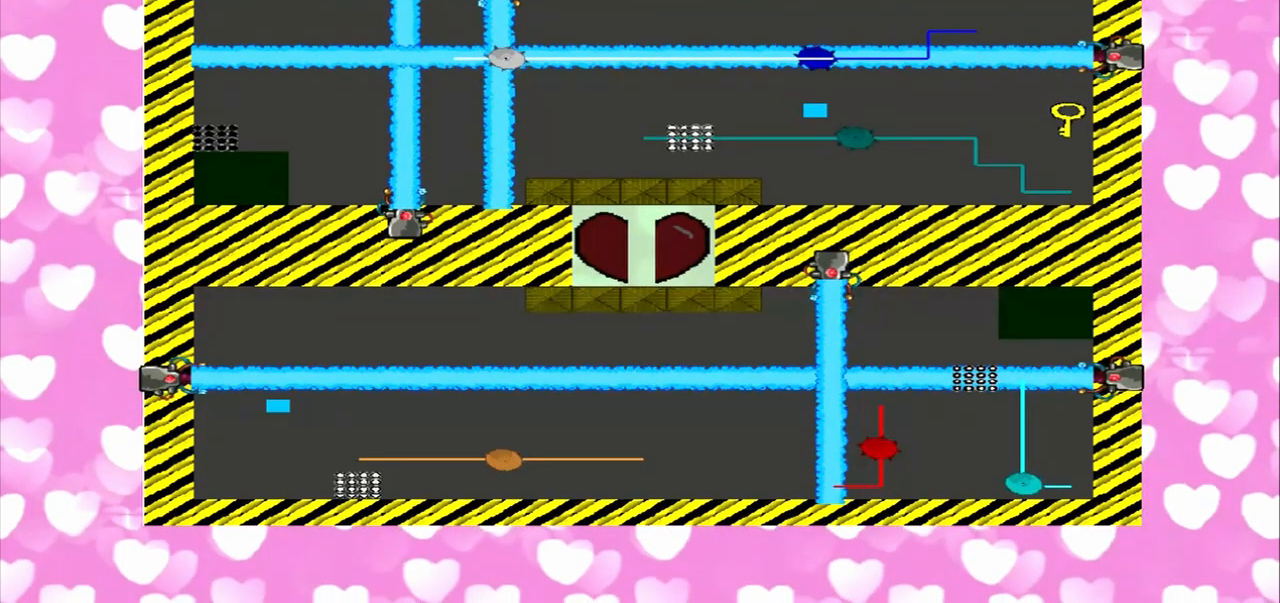
{"dt_ms": 500, "buttons": [], "left_stick": "down-right", "right_stick": "left", "events": [[125, "left_stick", "up-left"], [208, "left_stick", "down-right"], [292, "left_stick", "up-left"], [375, "left_stick", "down-right"], [375, "right_stick", "left"]]}
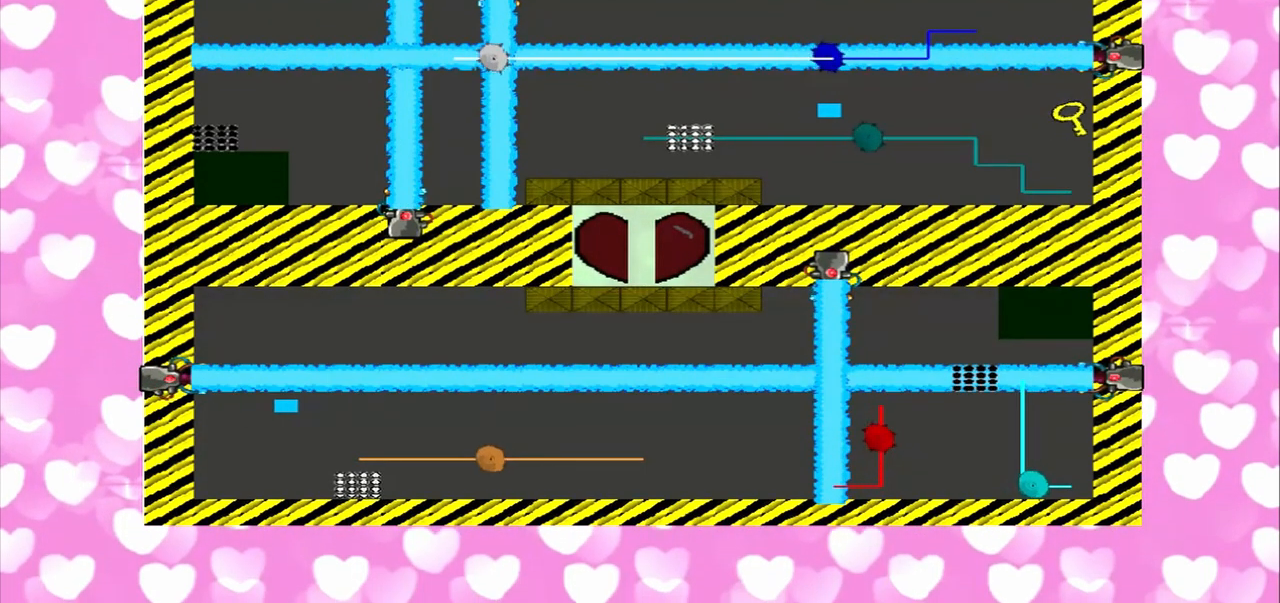
{"dt_ms": 500, "buttons": [], "left_stick": "right", "right_stick": "right", "events": [[42, "left_stick", "up-left"], [125, "left_stick", "down-right"], [292, "left_stick", "up-left"], [292, "right_stick", "right"], [417, "left_stick", "right"]]}
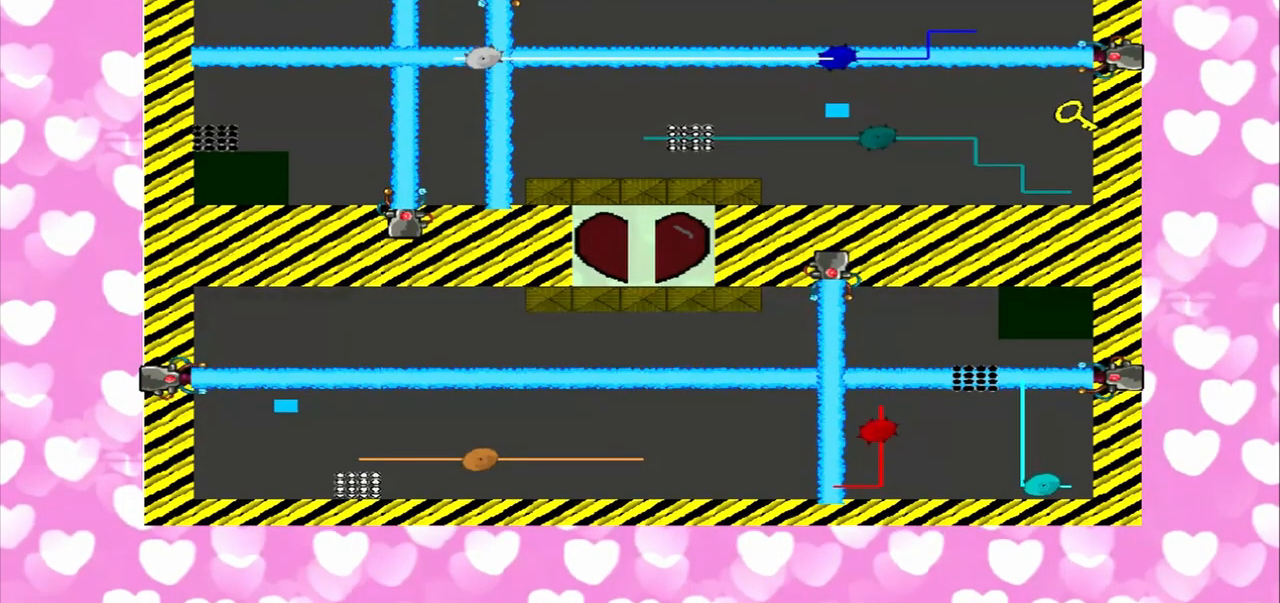
{"dt_ms": 500, "buttons": [], "left_stick": "down-right", "right_stick": "left", "events": [[83, "left_stick", "down-right"], [208, "left_stick", "right"], [208, "right_stick", "left"], [417, "left_stick", "up-left"], [500, "left_stick", "down-right"]]}
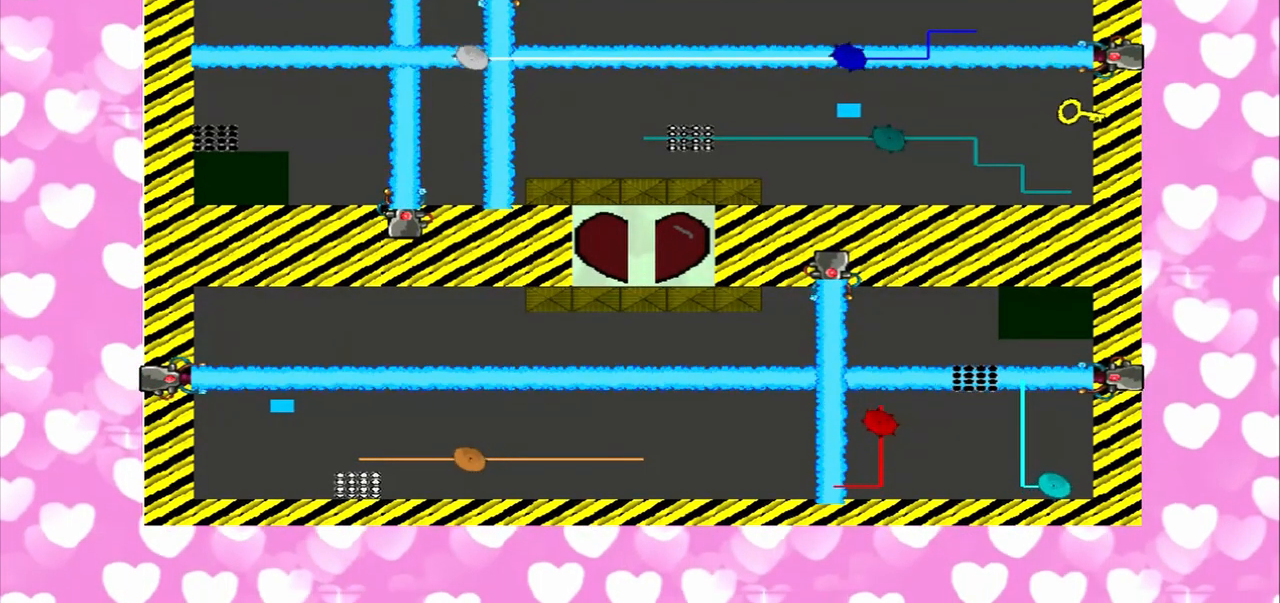
{"dt_ms": 500, "buttons": [], "left_stick": "up-left", "right_stick": "right", "events": [[42, "left_stick", "up-left"], [125, "left_stick", "down-right"], [208, "left_stick", "right"], [208, "right_stick", "right"], [375, "left_stick", "up-left"]]}
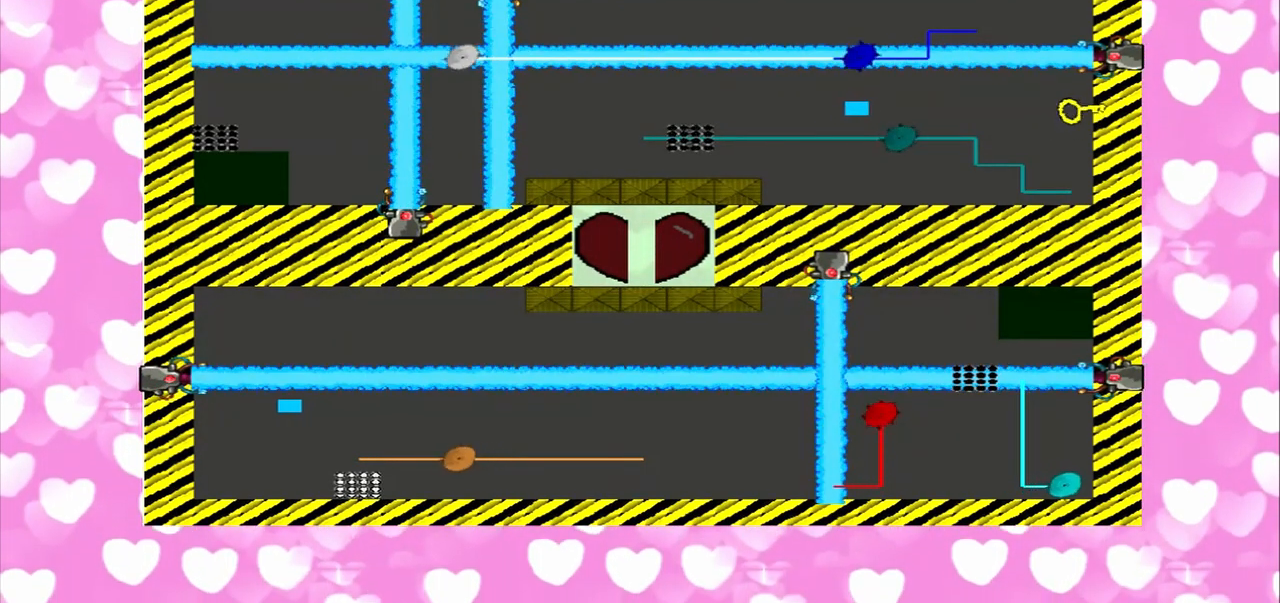
{"dt_ms": 500, "buttons": [], "left_stick": "down-right", "right_stick": "left", "events": [[125, "left_stick", "down-right"], [208, "left_stick", "right"], [208, "right_stick", "left"], [333, "left_stick", "up-left"], [500, "left_stick", "down-right"]]}
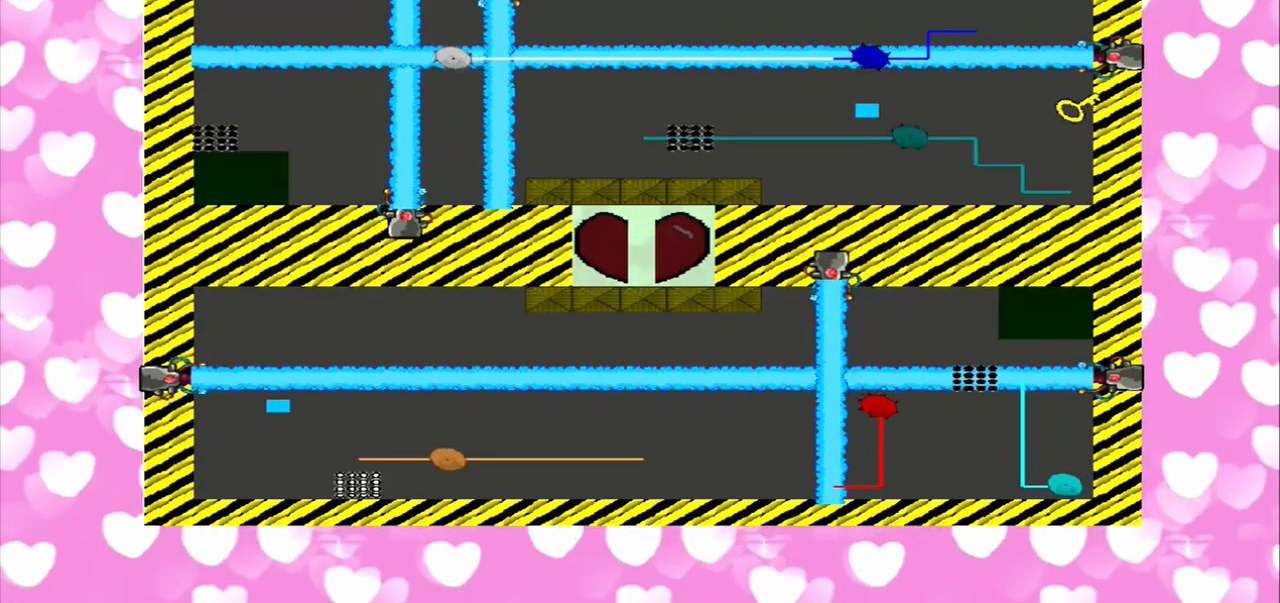
{"dt_ms": 500, "buttons": [], "left_stick": "right", "right_stick": "right", "events": [[42, "left_stick", "up-left"], [83, "left_stick", "down-right"], [167, "left_stick", "right"], [167, "right_stick", "right"], [292, "left_stick", "up-left"], [500, "left_stick", "right"]]}
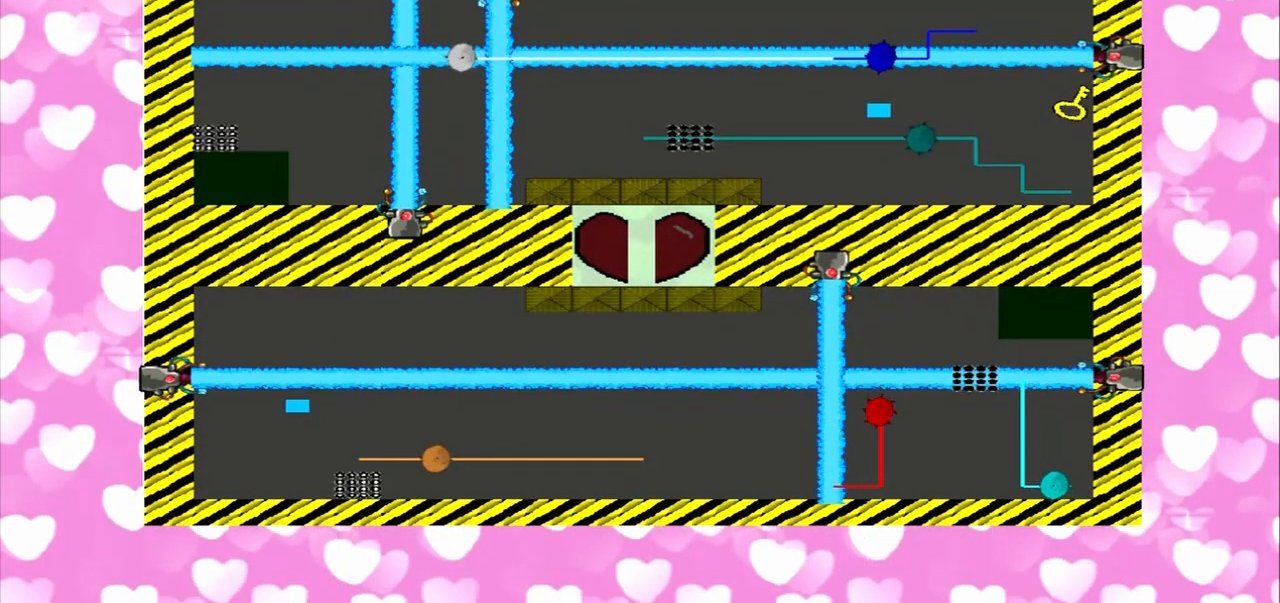
{"dt_ms": 500, "buttons": [], "left_stick": "right", "right_stick": "left", "events": [[125, "right_stick", "left"], [167, "left_stick", "up-left"], [333, "left_stick", "down-right"], [417, "left_stick", "right"]]}
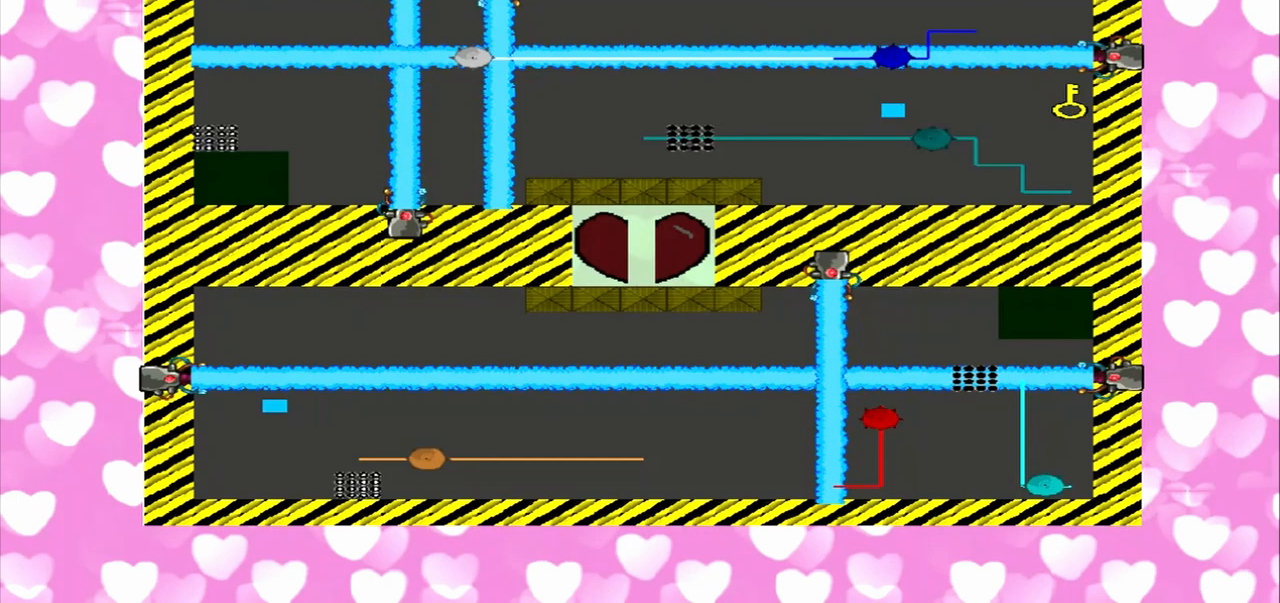
{"dt_ms": 500, "buttons": [], "left_stick": "down-right", "right_stick": "left", "events": [[83, "right_stick", "right"], [167, "left_stick", "up-left"], [250, "left_stick", "down-right"], [500, "right_stick", "left"]]}
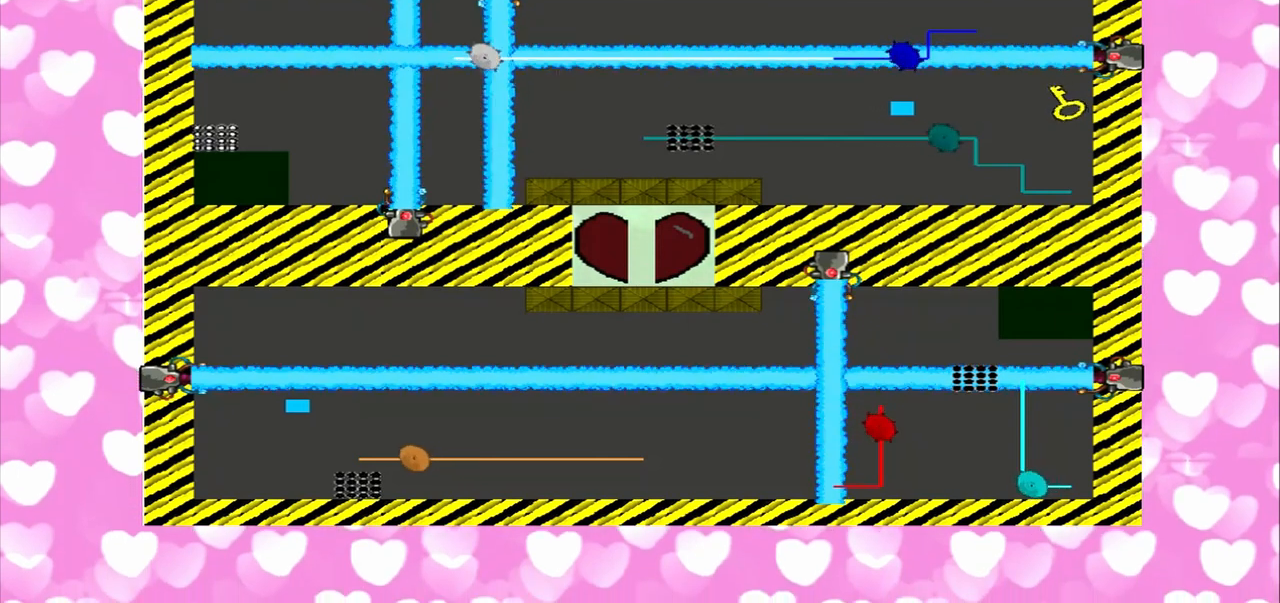
{"dt_ms": 500, "buttons": [], "left_stick": "right", "right_stick": "right", "events": [[83, "left_stick", "up-left"], [292, "left_stick", "right"], [458, "right_stick", "right"]]}